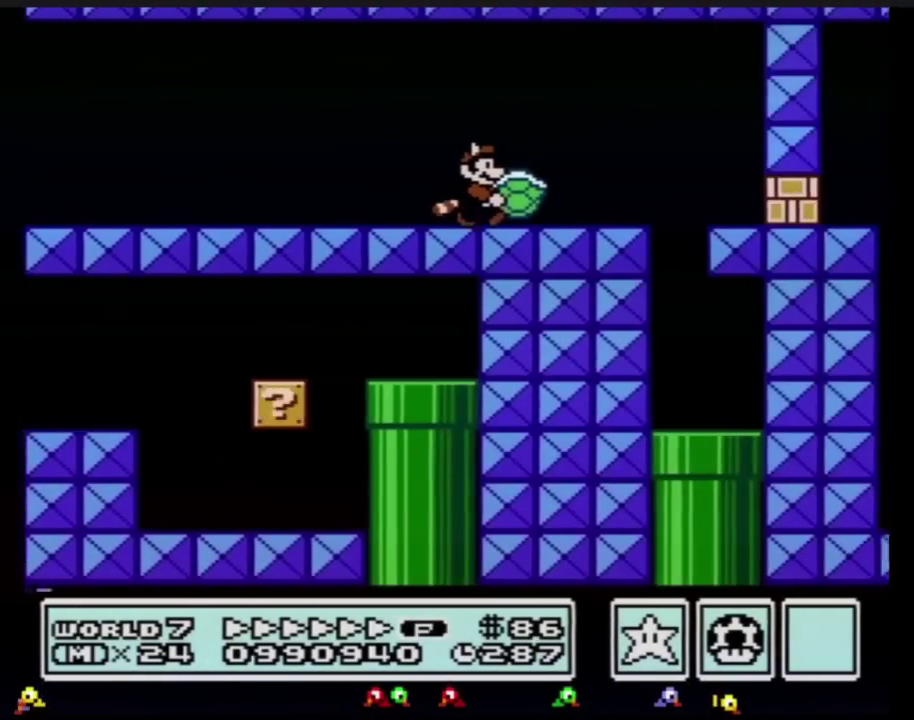
Gameplay with a controller (Nintendo layout); each line is a JSON object with the inputs held at the frame after it. "events" lists button and stick changes between this image and that frame as [ms after this image, input, new state], when the widget could be followed in between. Not read: L3 R3.
{"buttons": ["B", "DPAD_DOWN"], "events": [[233, "B", "up"], [267, "B", "down"], [300, "DPAD_DOWN", "down"], [383, "DPAD_RIGHT", "up"]]}
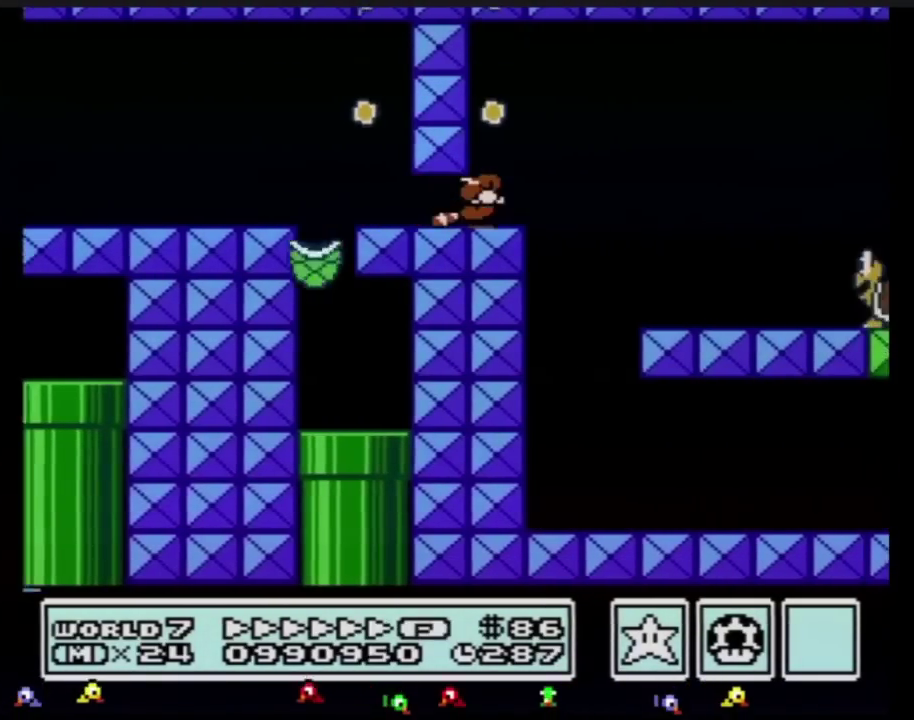
{"buttons": ["B", "DPAD_RIGHT"], "events": [[134, "DPAD_RIGHT", "down"], [167, "DPAD_DOWN", "up"], [334, "A", "down"], [451, "A", "up"]]}
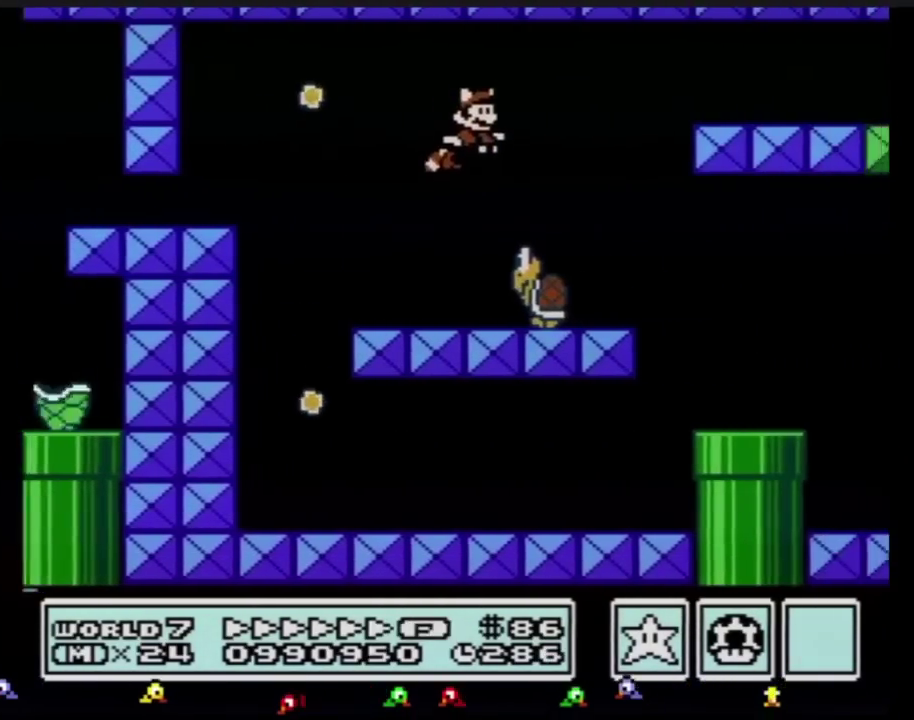
{"buttons": ["B", "DPAD_RIGHT"], "events": [[166, "A", "down"], [267, "A", "up"]]}
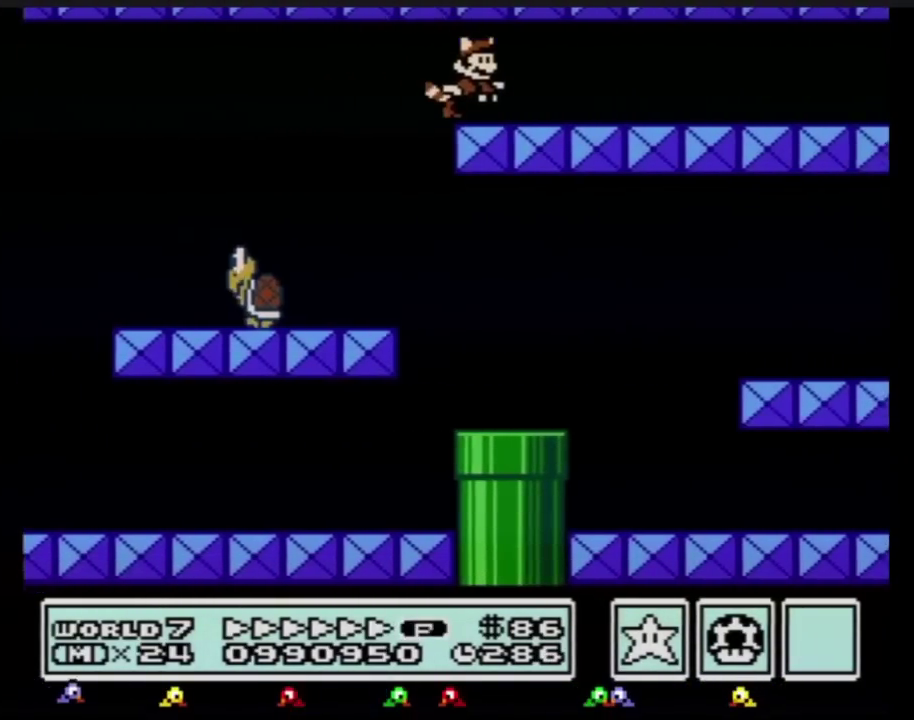
{"buttons": ["B", "DPAD_RIGHT"]}
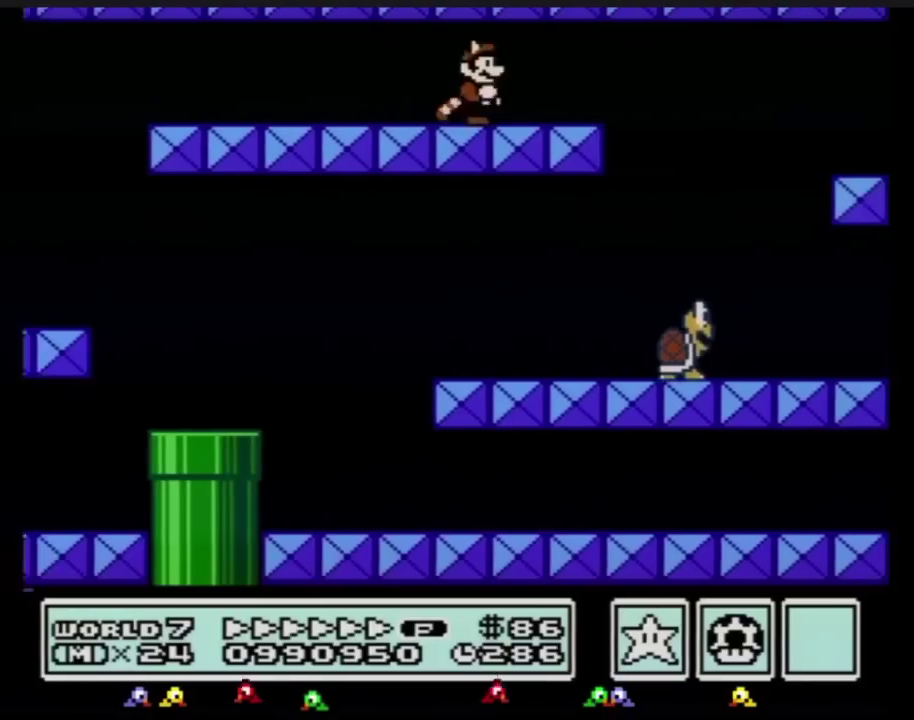
{"buttons": ["A", "B", "DPAD_RIGHT"], "events": [[450, "A", "down"]]}
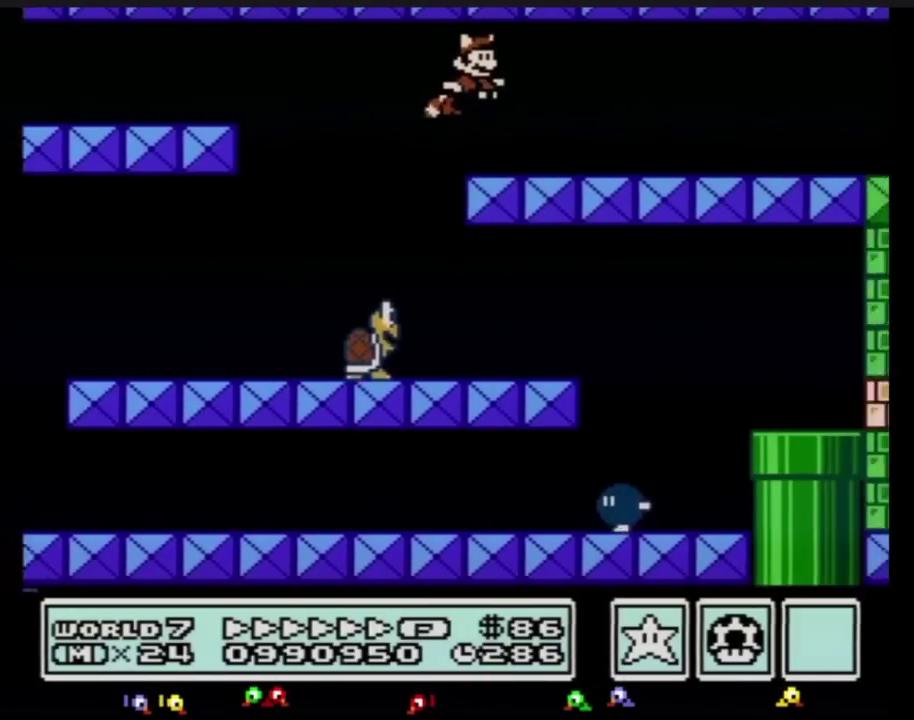
{"buttons": ["B", "DPAD_RIGHT"], "events": [[50, "A", "up"]]}
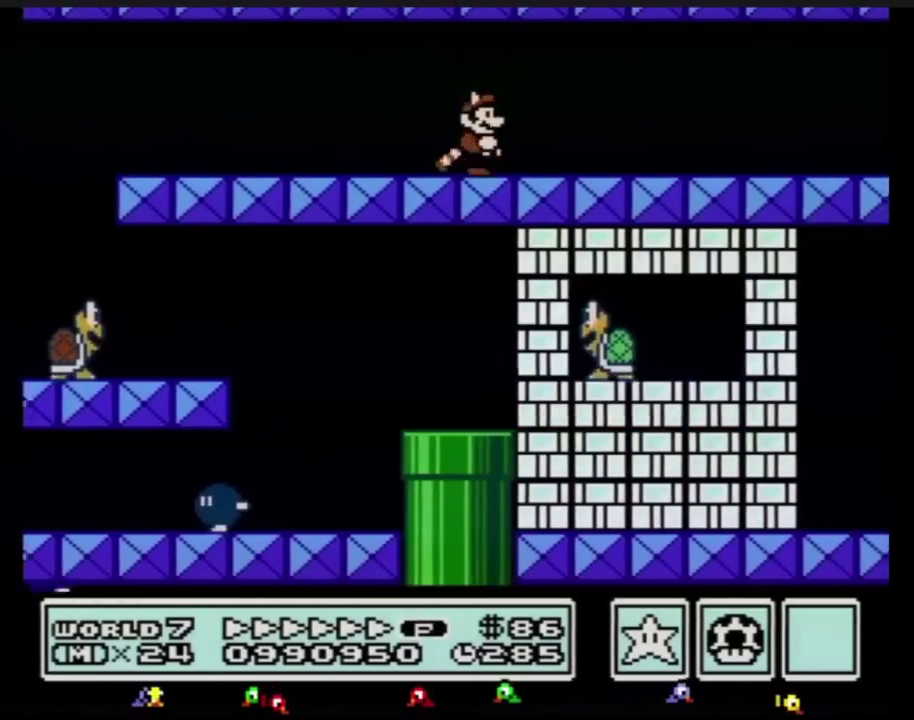
{"buttons": ["B", "DPAD_RIGHT"]}
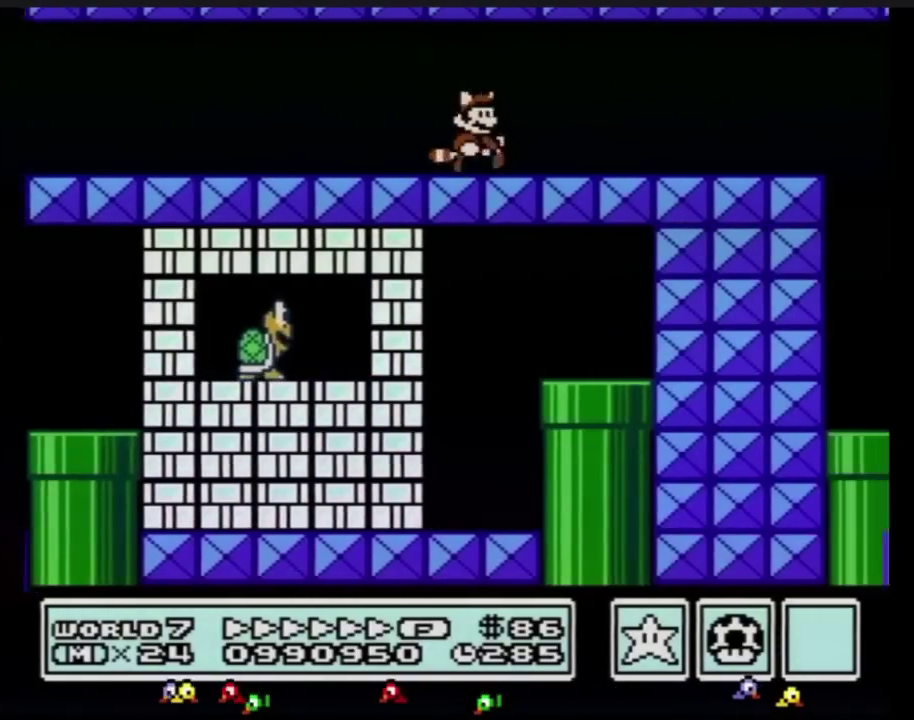
{"buttons": ["B", "DPAD_RIGHT"], "events": [[200, "A", "down"], [267, "A", "up"]]}
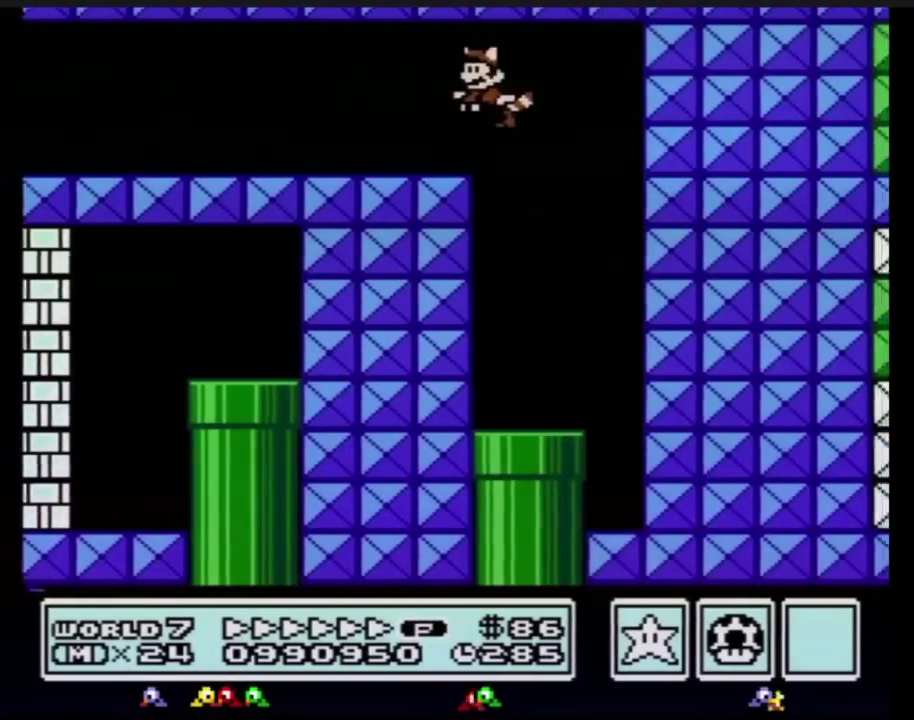
{"buttons": ["B", "DPAD_DOWN", "DPAD_LEFT"], "events": [[16, "DPAD_RIGHT", "up"], [50, "DPAD_LEFT", "down"], [216, "DPAD_UP", "down"], [250, "DPAD_UP", "up"], [317, "DPAD_UP", "down"], [433, "DPAD_UP", "up"], [500, "DPAD_DOWN", "down"]]}
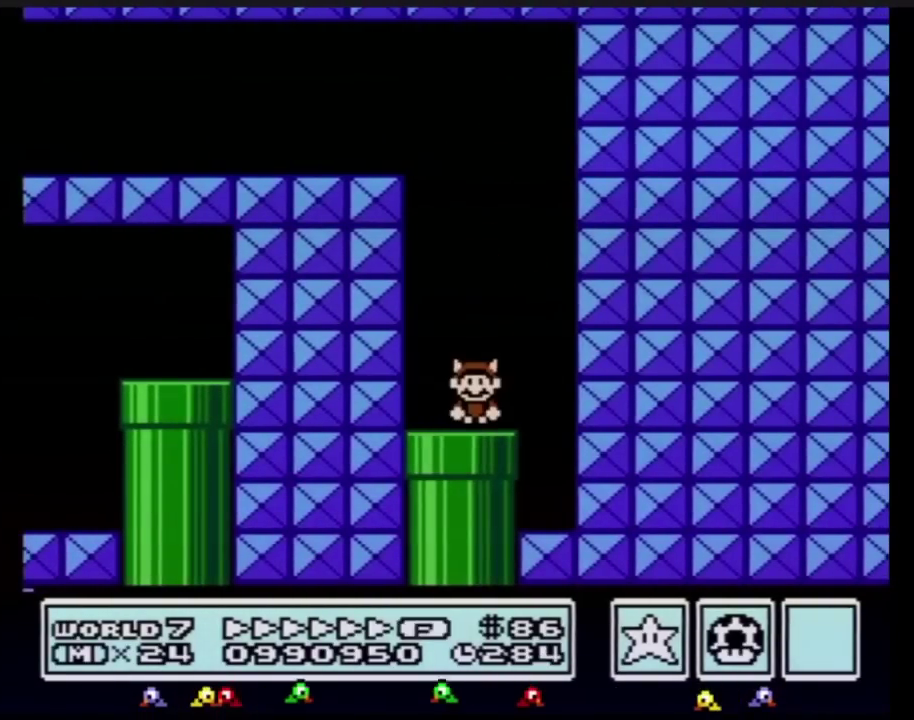
{"buttons": ["B"], "events": [[67, "DPAD_LEFT", "up"], [184, "DPAD_DOWN", "up"]]}
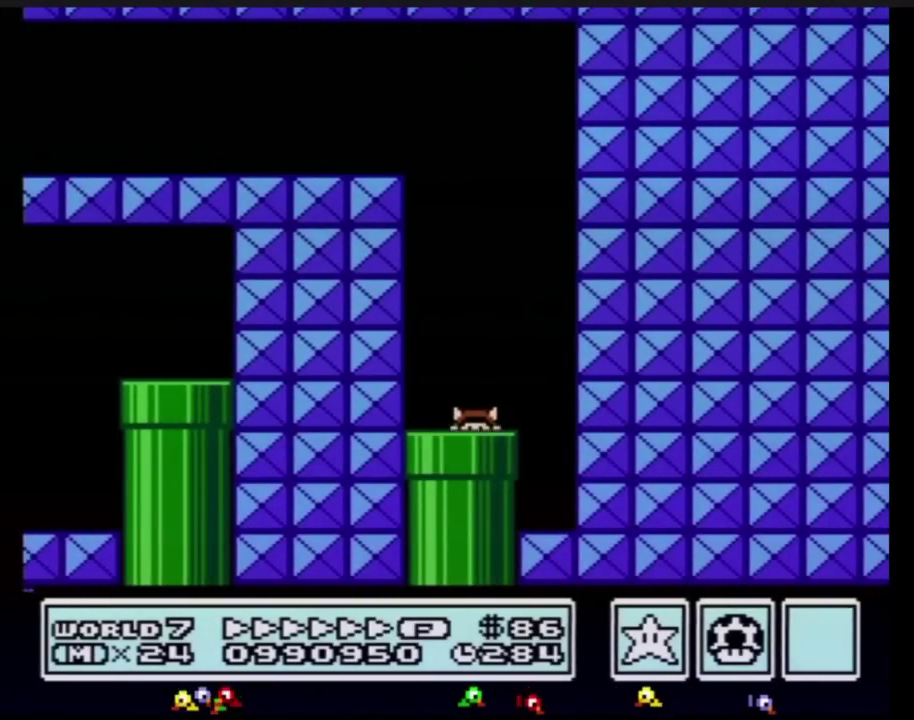
{"buttons": ["B"], "events": [[250, "DPAD_RIGHT", "down"], [433, "DPAD_RIGHT", "up"]]}
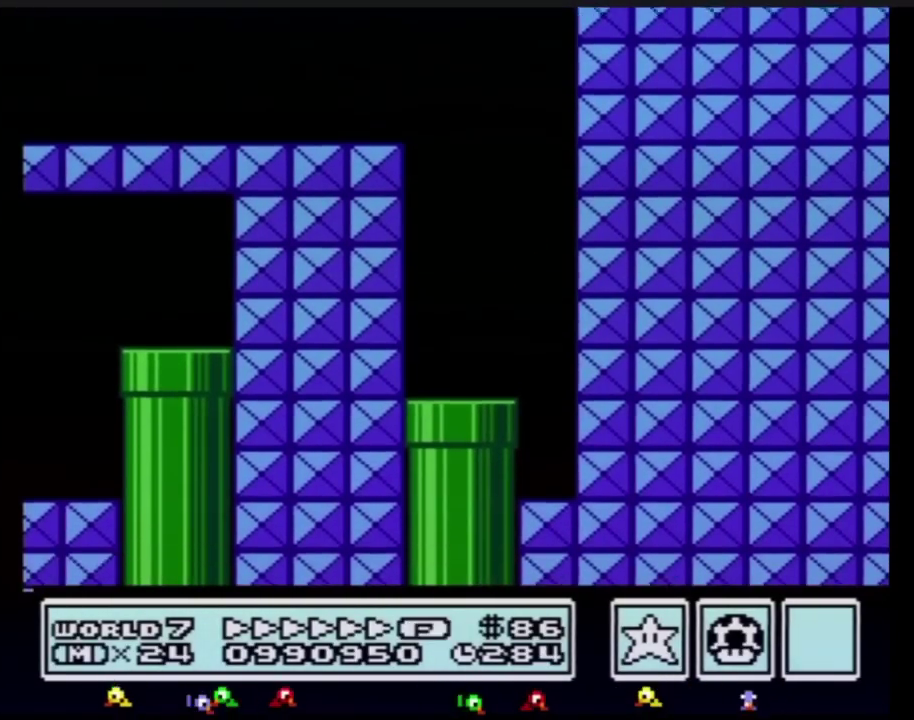
{"buttons": ["B", "DPAD_RIGHT"], "events": [[284, "DPAD_RIGHT", "down"]]}
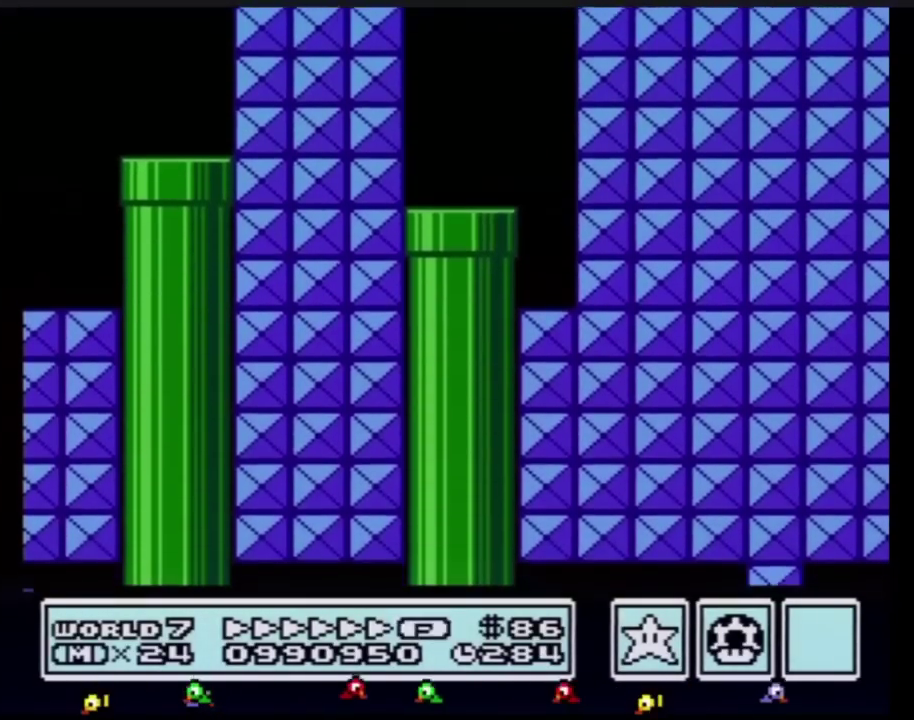
{"buttons": ["B", "DPAD_RIGHT"]}
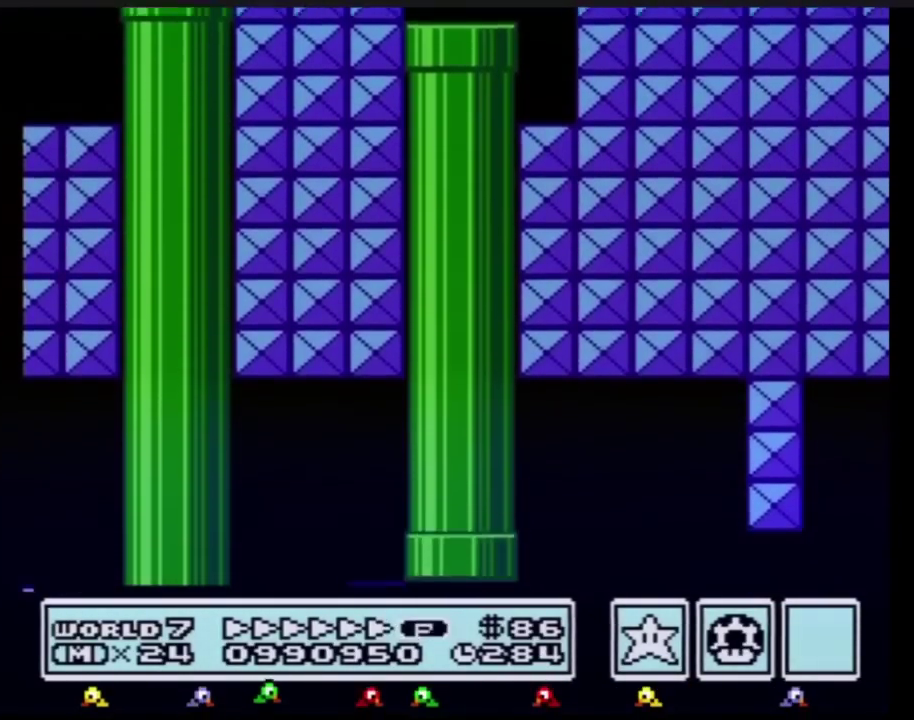
{"buttons": ["B", "DPAD_RIGHT"]}
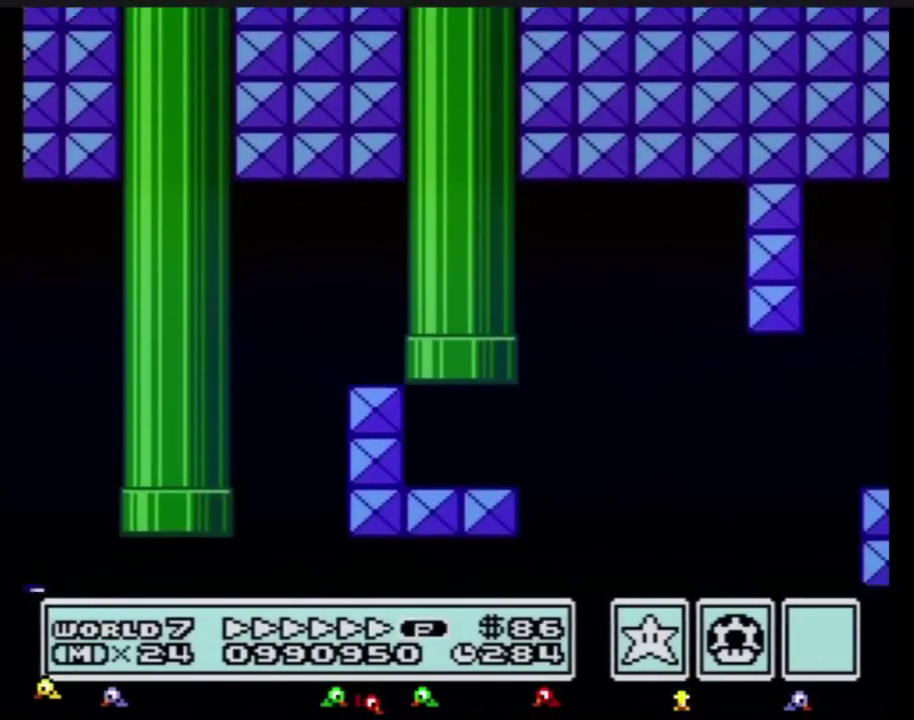
{"buttons": ["B", "DPAD_RIGHT"]}
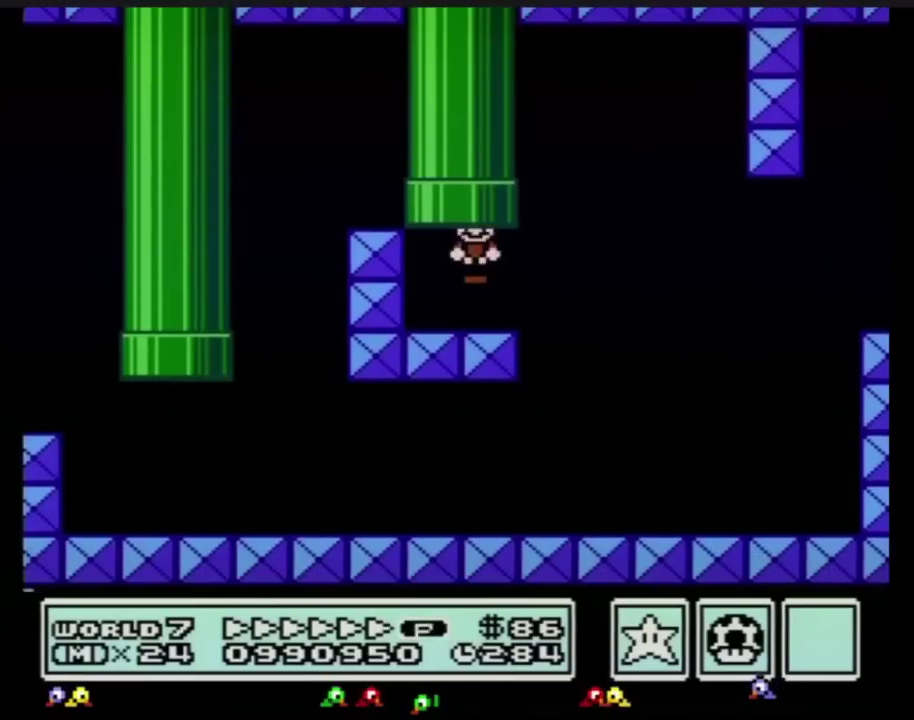
{"buttons": ["A", "B", "DPAD_UP", "DPAD_RIGHT"], "events": [[501, "A", "down"], [501, "DPAD_UP", "down"]]}
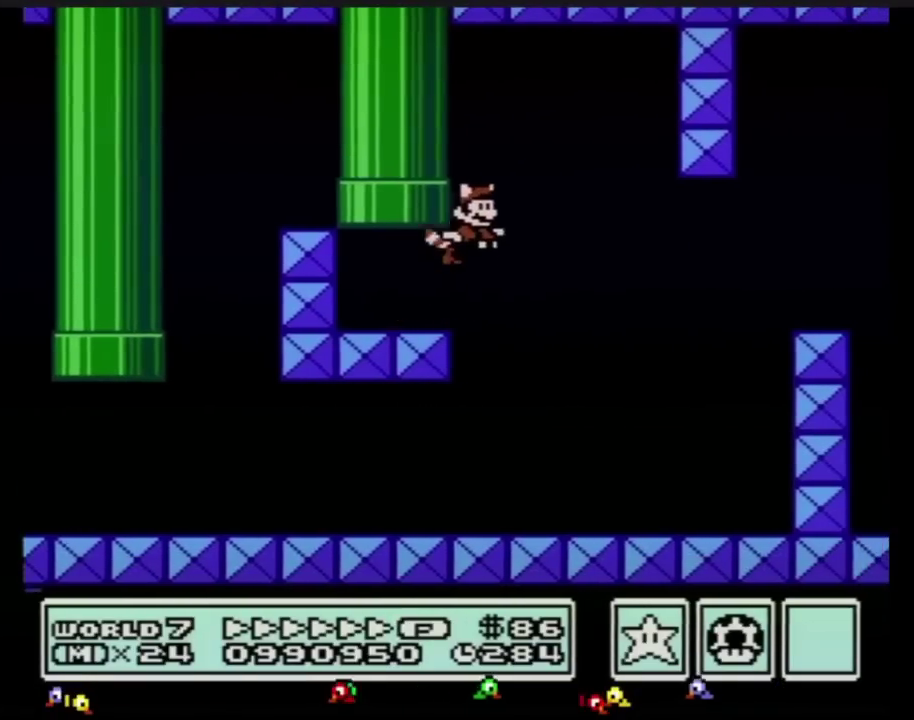
{"buttons": ["B", "DPAD_RIGHT"], "events": [[33, "DPAD_UP", "up"], [183, "A", "up"]]}
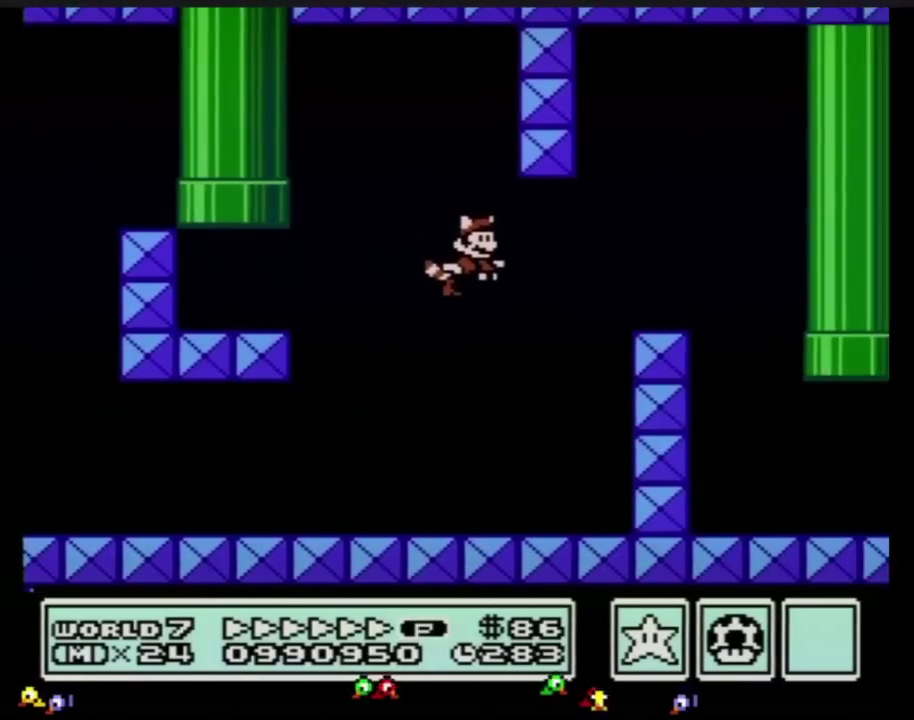
{"buttons": ["B", "DPAD_RIGHT"], "events": [[184, "A", "down"], [250, "A", "up"], [300, "A", "down"], [367, "A", "up"]]}
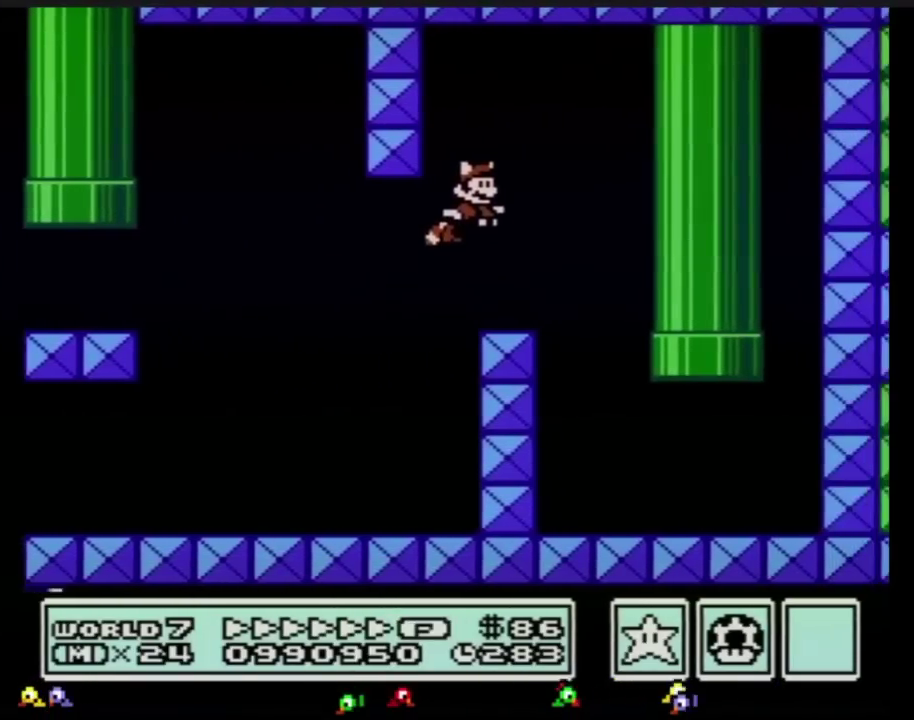
{"buttons": ["B", "DPAD_RIGHT"]}
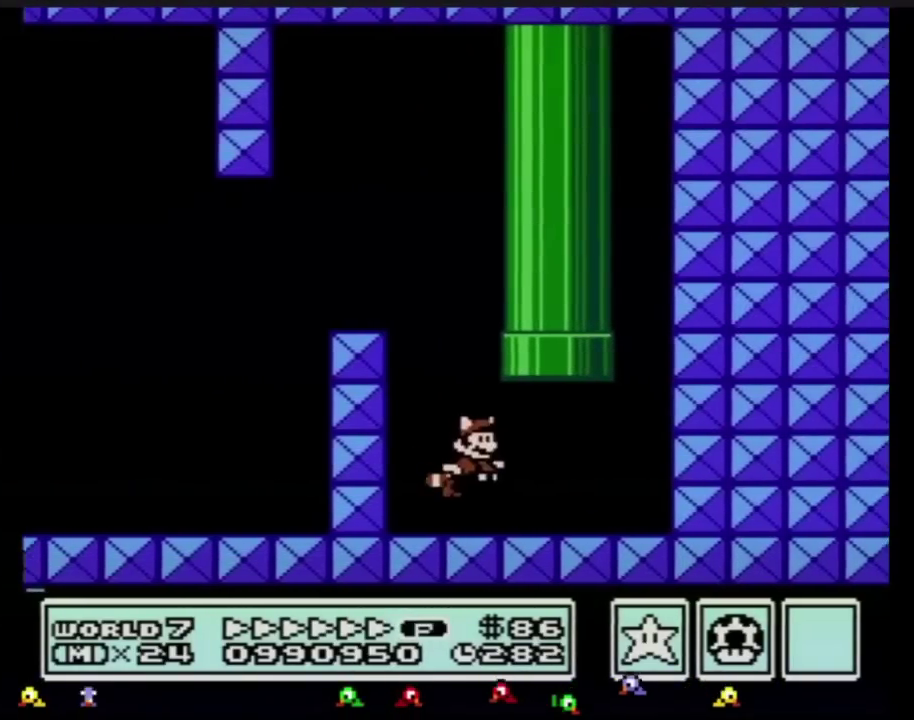
{"buttons": ["A", "B", "DPAD_UP", "DPAD_RIGHT"], "events": [[67, "DPAD_UP", "down"], [100, "A", "down"], [167, "A", "up"], [284, "A", "down"], [384, "A", "up"], [451, "A", "down"]]}
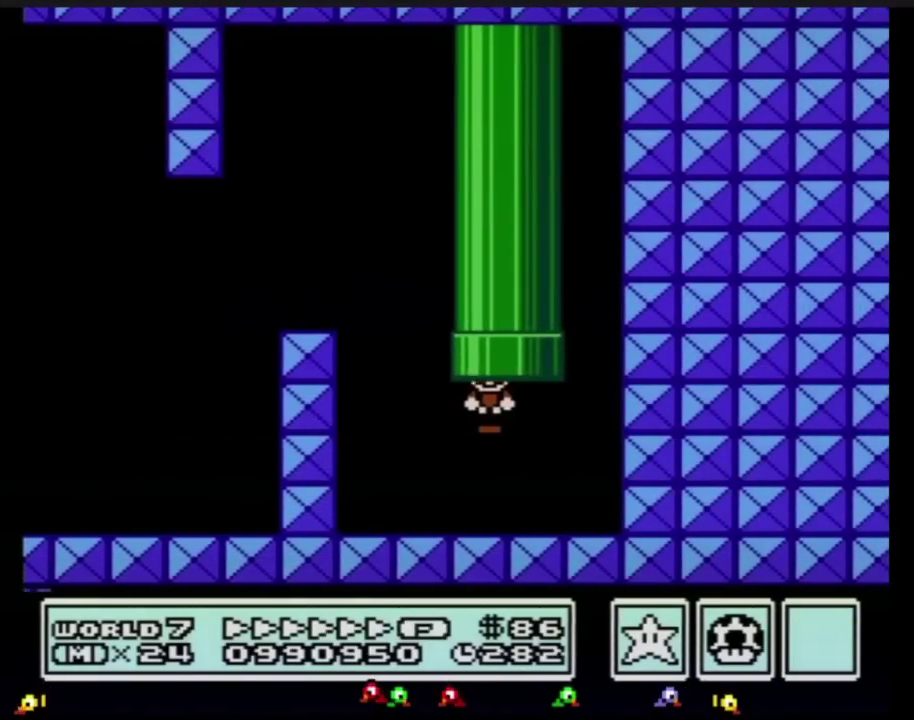
{"buttons": ["B"], "events": [[33, "A", "up"], [33, "DPAD_RIGHT", "up"], [33, "DPAD_UP", "up"]]}
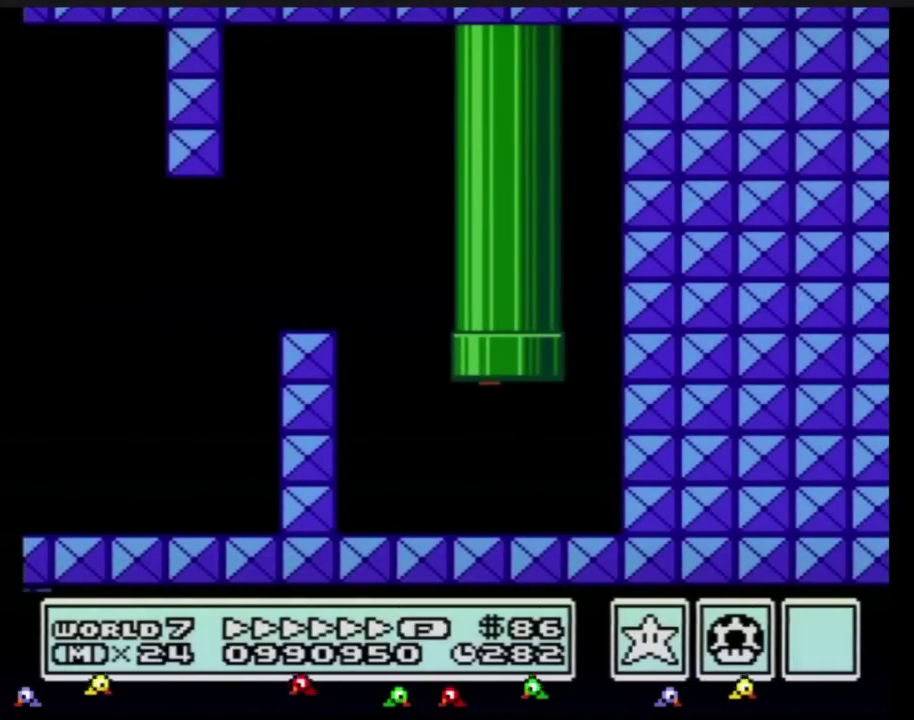
{"buttons": ["B", "DPAD_RIGHT"], "events": [[317, "DPAD_RIGHT", "down"]]}
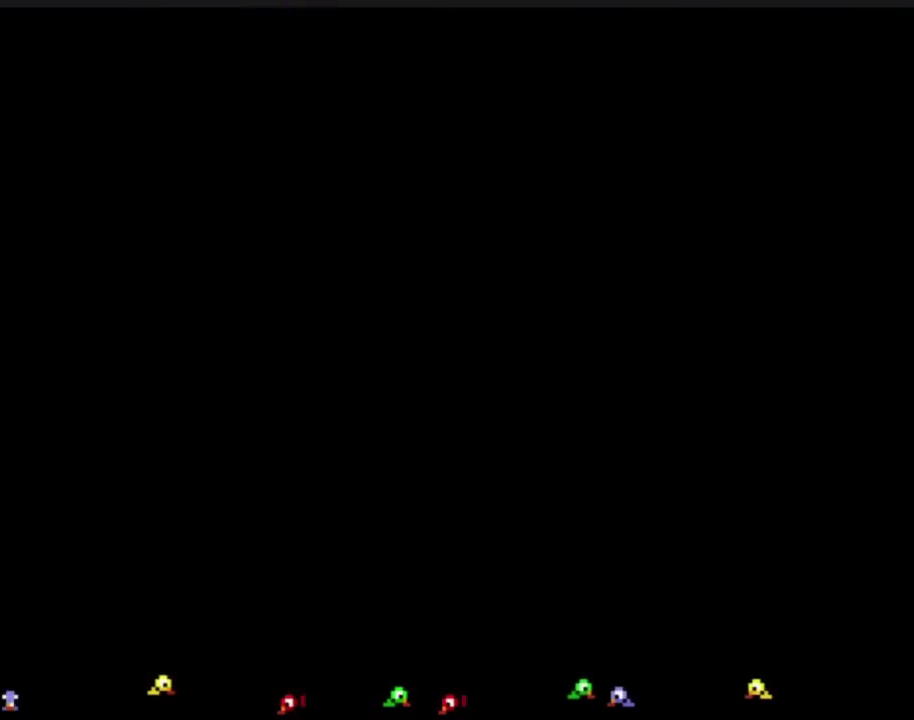
{"buttons": ["B", "DPAD_RIGHT"]}
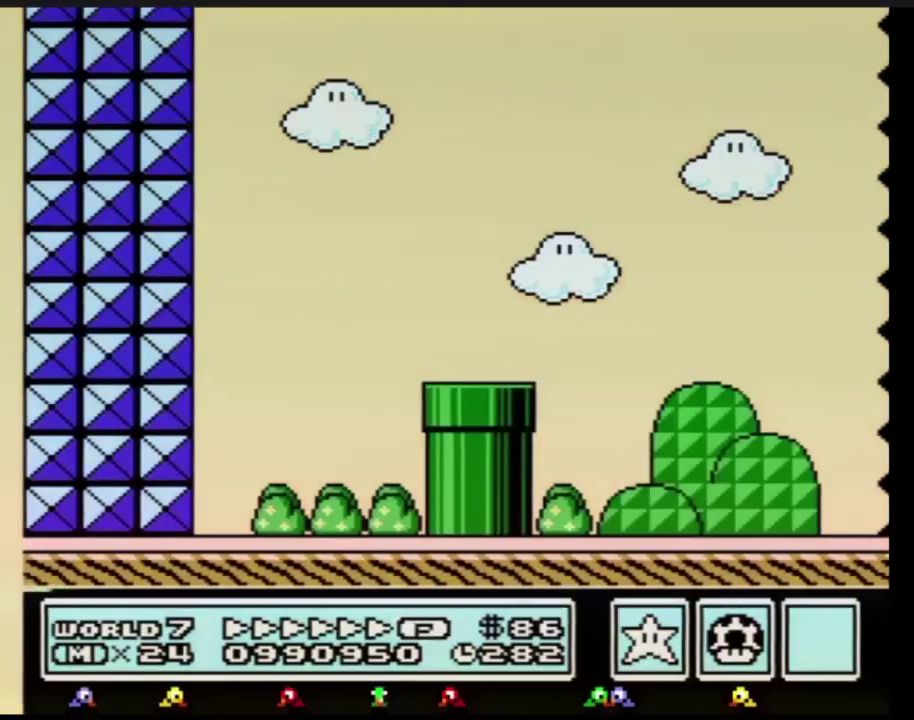
{"buttons": ["DPAD_RIGHT"], "events": [[50, "B", "up"]]}
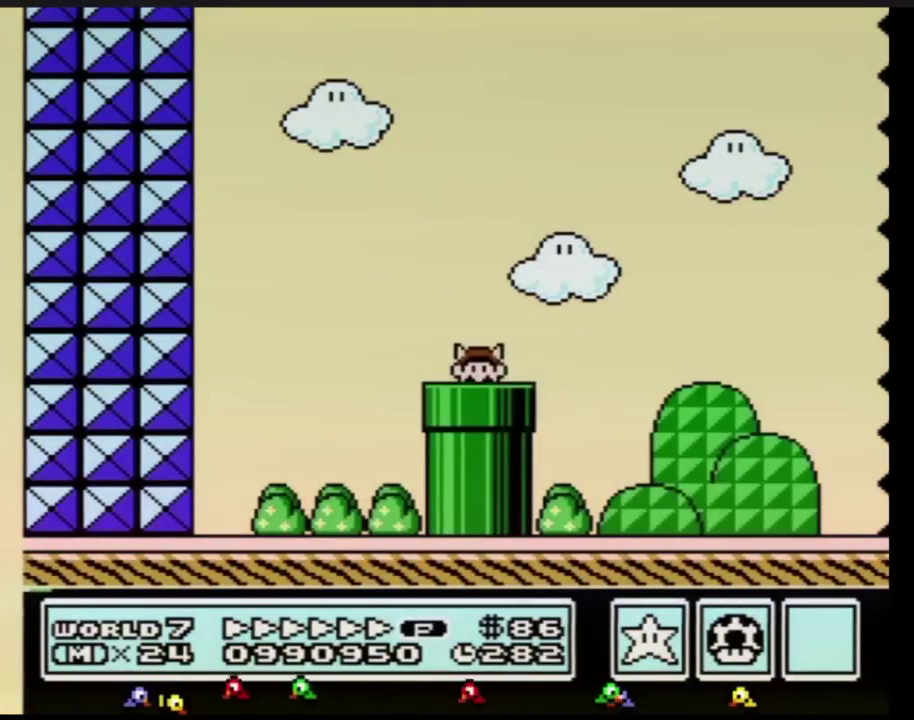
{"buttons": ["DPAD_RIGHT"]}
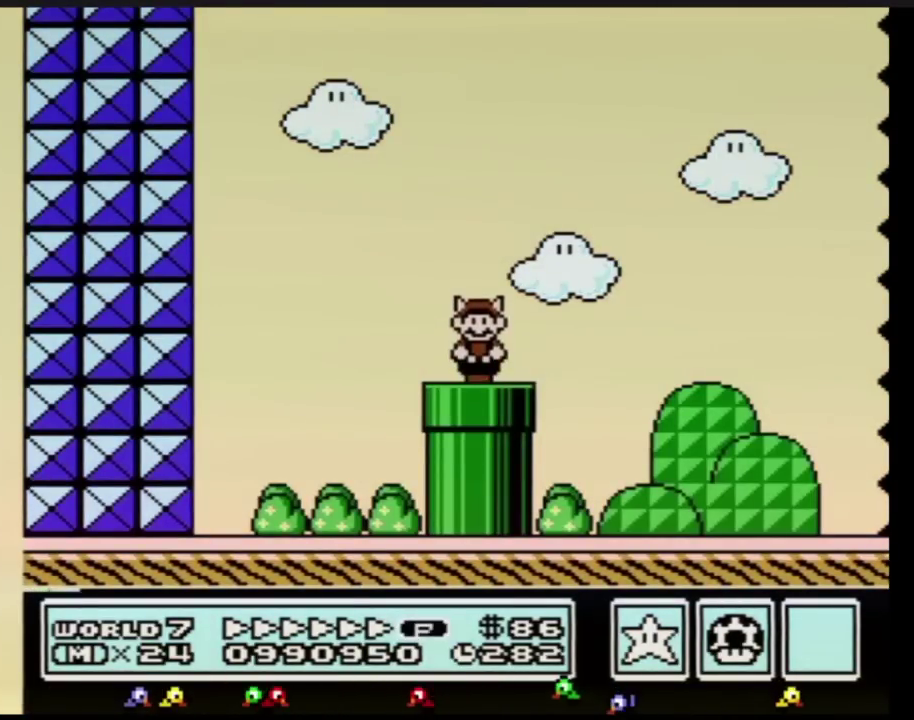
{"buttons": ["B", "DPAD_RIGHT"], "events": [[150, "DPAD_UP", "down"], [167, "A", "down"], [167, "B", "down"], [200, "A", "up"], [234, "DPAD_UP", "up"]]}
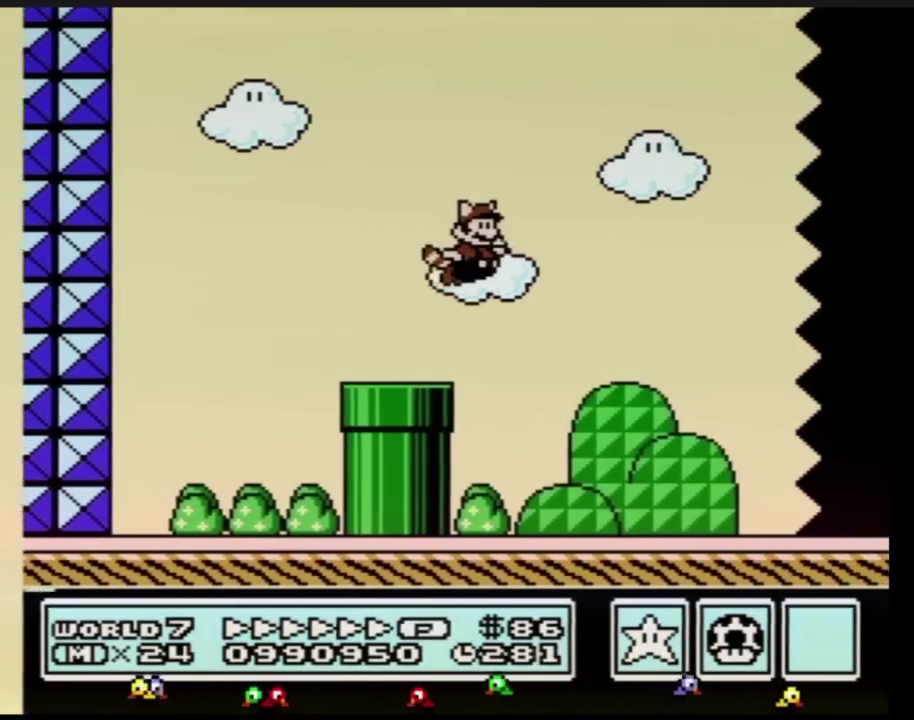
{"buttons": ["B", "DPAD_RIGHT"]}
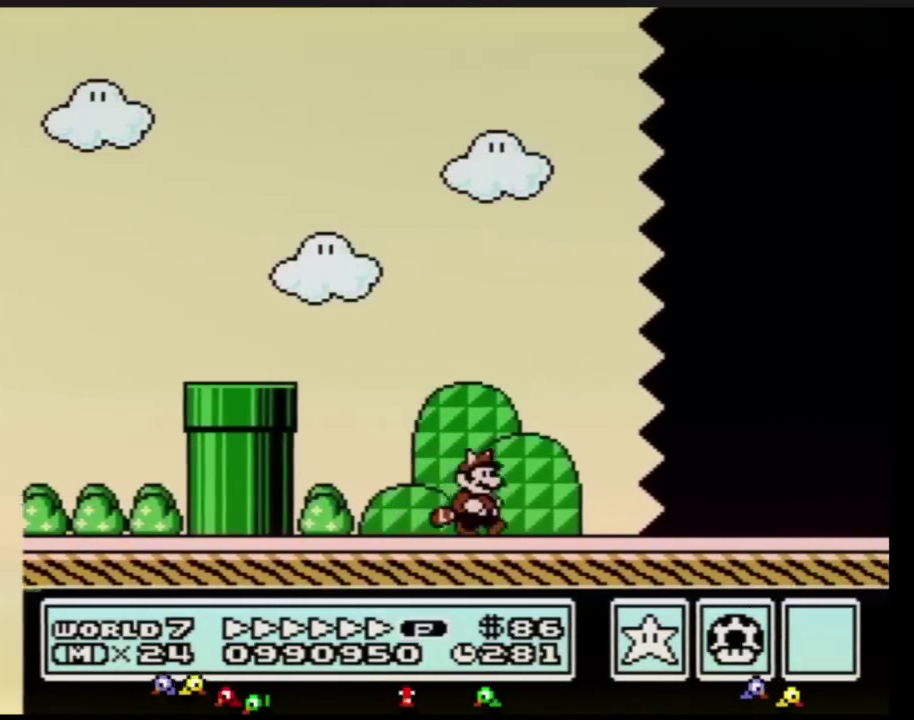
{"buttons": ["B", "DPAD_RIGHT"]}
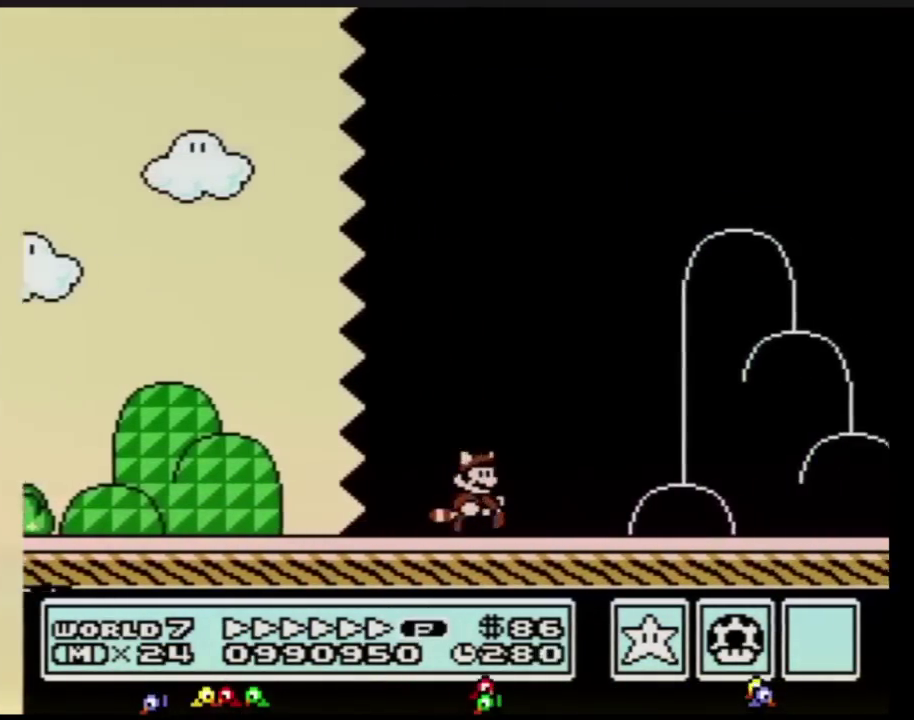
{"buttons": ["B", "DPAD_RIGHT"]}
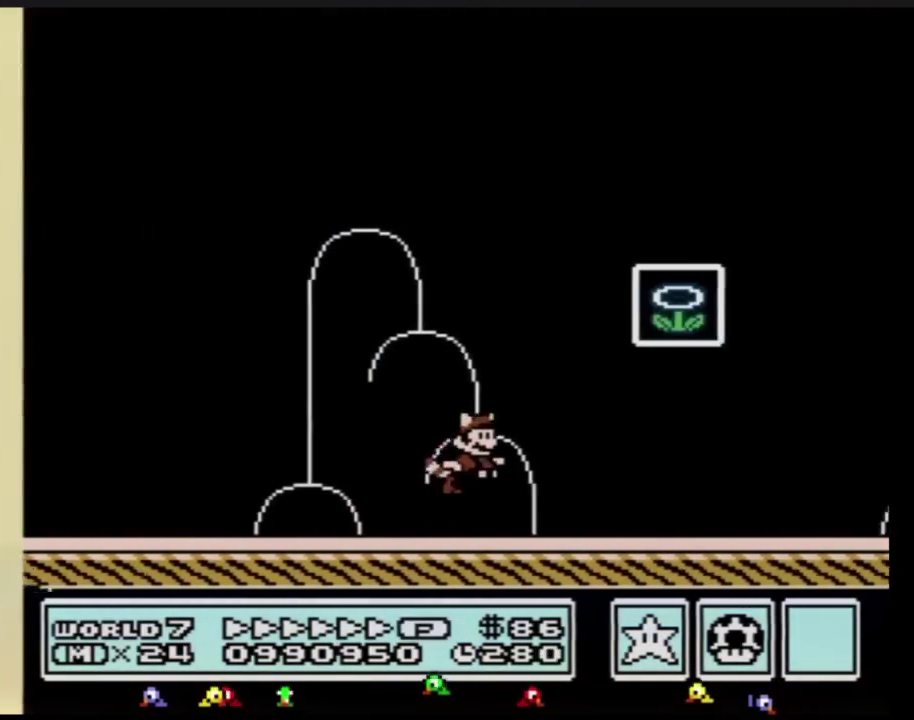
{"buttons": [], "events": [[50, "A", "down"], [301, "A", "up"], [367, "B", "up"], [401, "DPAD_RIGHT", "up"]]}